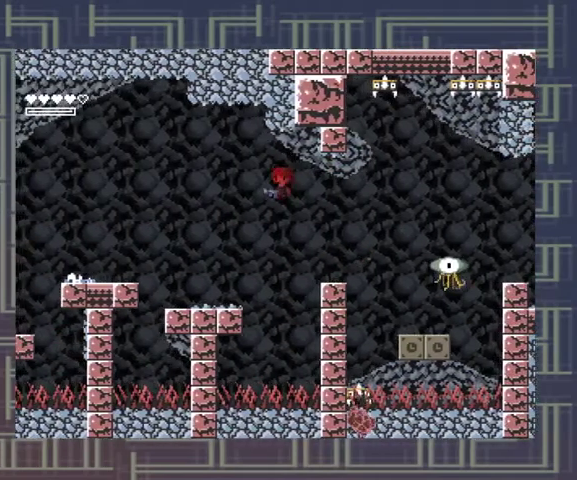
Gameplay with a controller (Xbox layout); each line is a JSON object with the inputs held at the frame after it. "events" lists button and stick changes between this image and that frame as [ms after this image, input, new state], when the widget could be followed in between. Not read: L3 R3 left_stick other_buttons right_stick.
{"buttons": [], "events": []}
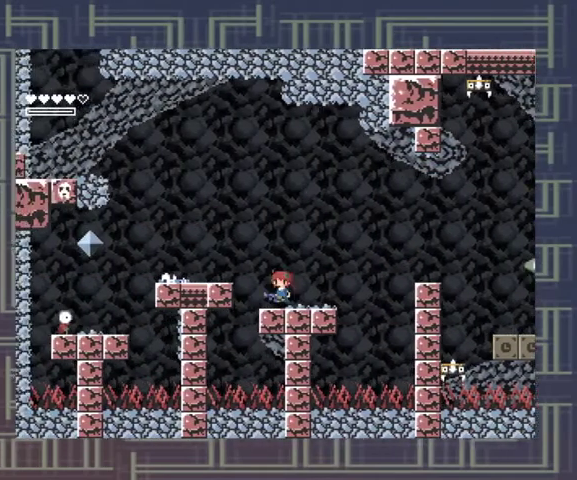
{"buttons": [], "events": [[33, "A", "down"], [133, "X", "down"], [200, "A", "up"], [200, "X", "up"], [267, "X", "down"], [333, "X", "up"], [400, "X", "down"], [467, "X", "up"]]}
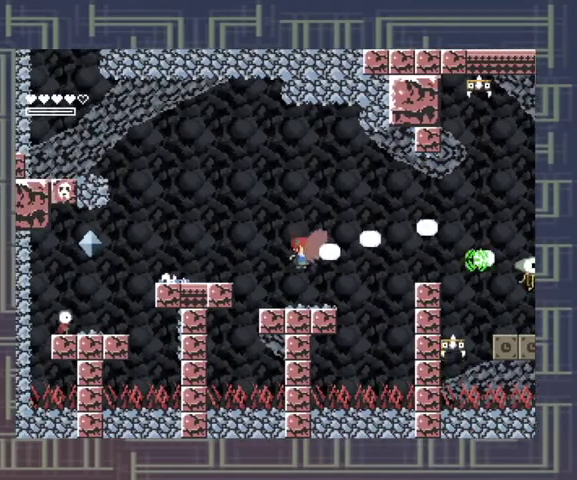
{"buttons": ["X"], "events": [[33, "X", "down"], [100, "X", "up"], [167, "X", "down"], [233, "X", "up"], [267, "A", "down"], [367, "X", "down"], [400, "A", "up"]]}
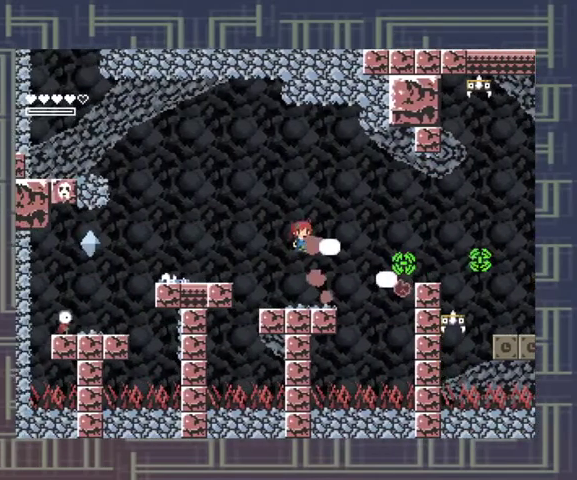
{"buttons": ["A"], "events": [[33, "X", "up"], [100, "X", "down"], [167, "X", "up"], [233, "X", "down"], [300, "X", "up"], [467, "A", "down"]]}
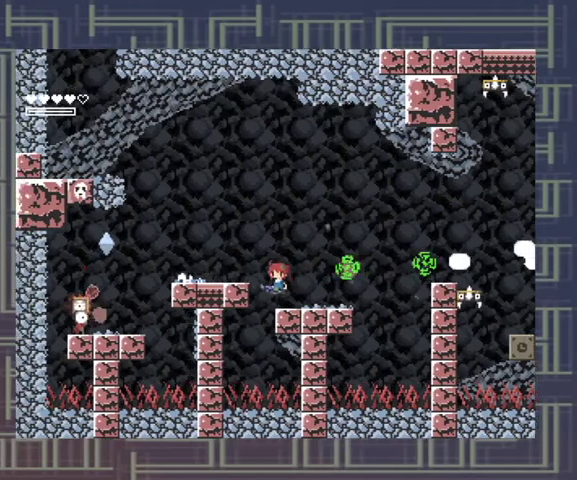
{"buttons": [], "events": [[133, "A", "up"]]}
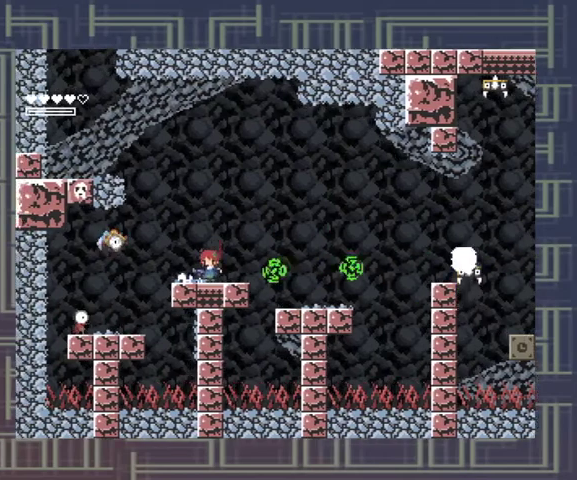
{"buttons": [], "events": [[100, "A", "down"], [500, "A", "up"]]}
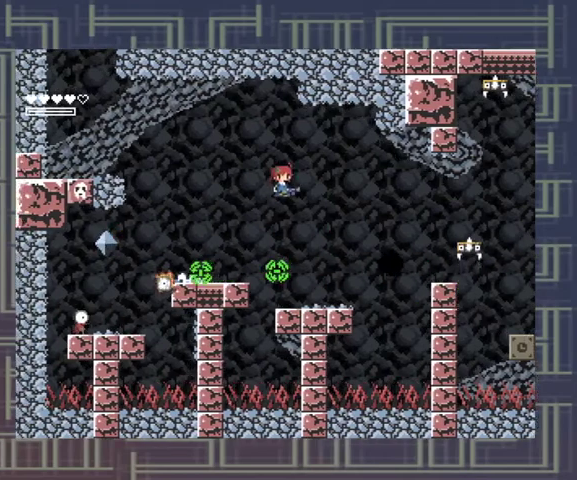
{"buttons": [], "events": []}
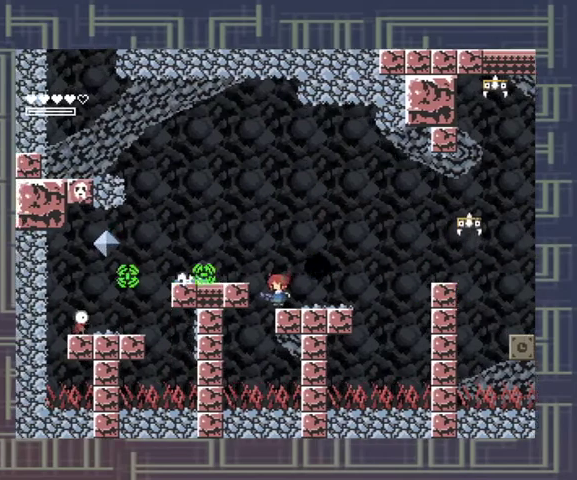
{"buttons": [], "events": [[33, "A", "down"], [467, "A", "up"]]}
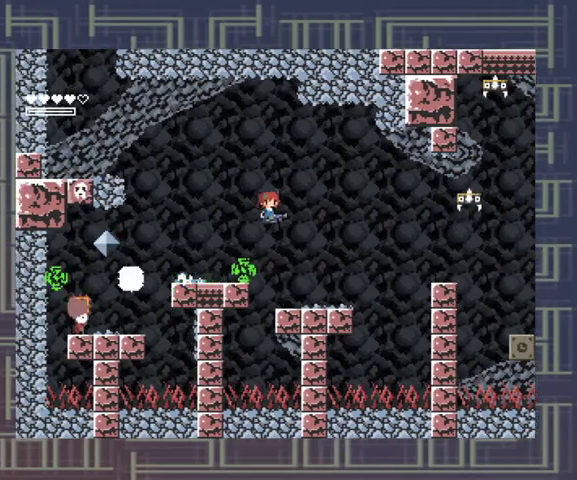
{"buttons": ["A"], "events": [[67, "X", "down"], [133, "X", "up"], [200, "X", "down"], [433, "X", "up"], [500, "A", "down"]]}
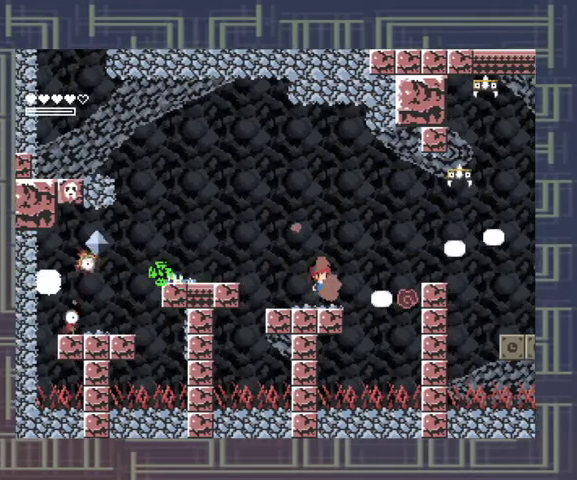
{"buttons": ["X"], "events": [[100, "X", "down"], [133, "A", "up"], [133, "X", "up"], [200, "X", "down"], [400, "X", "up"], [467, "X", "down"]]}
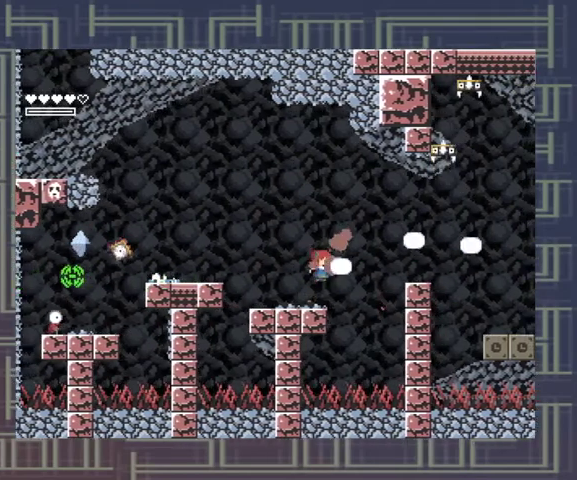
{"buttons": ["X"], "events": [[33, "X", "up"], [233, "A", "down"], [300, "X", "down"], [333, "A", "up"], [367, "X", "up"], [467, "X", "down"]]}
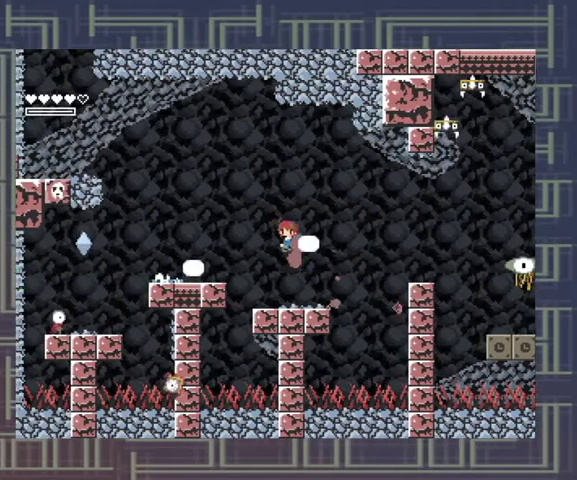
{"buttons": ["A", "X"], "events": [[33, "X", "up"], [100, "X", "down"], [167, "X", "up"], [233, "X", "down"], [467, "A", "down"]]}
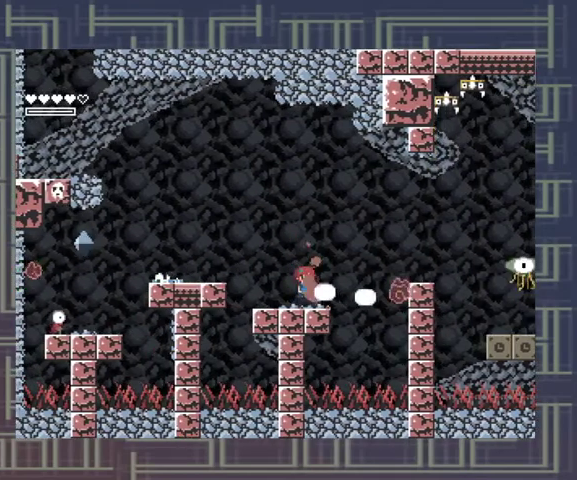
{"buttons": ["X"], "events": [[100, "A", "up"]]}
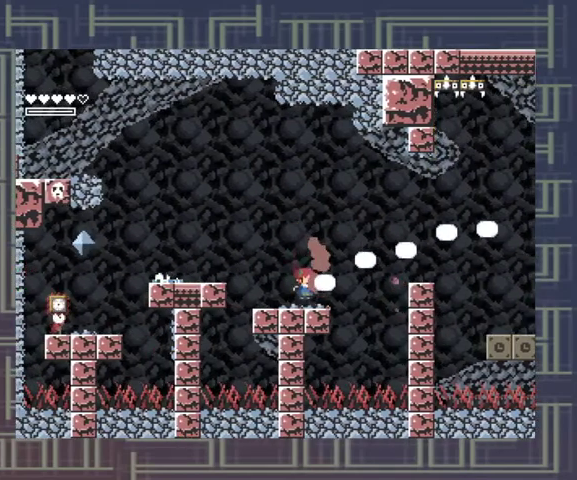
{"buttons": ["X"], "events": [[167, "A", "down"], [300, "A", "up"]]}
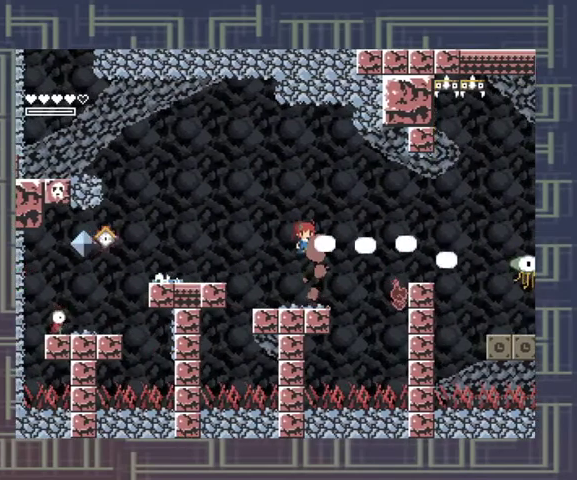
{"buttons": ["X"], "events": [[367, "A", "down"], [467, "A", "up"]]}
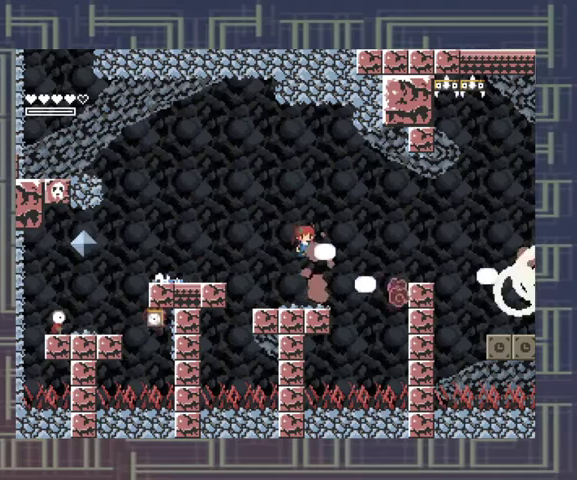
{"buttons": ["X"], "events": []}
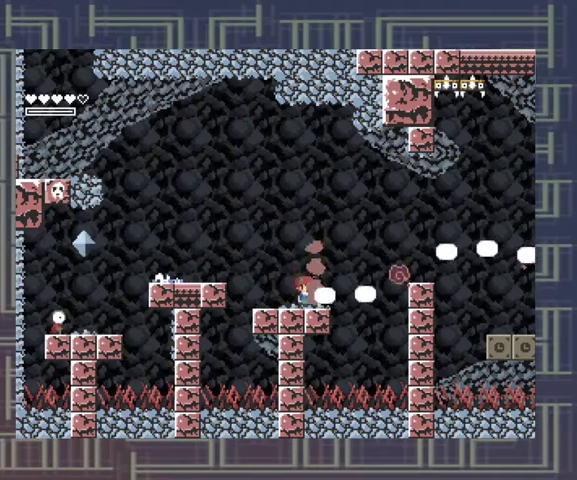
{"buttons": [], "events": [[133, "A", "down"], [233, "A", "up"], [267, "X", "up"]]}
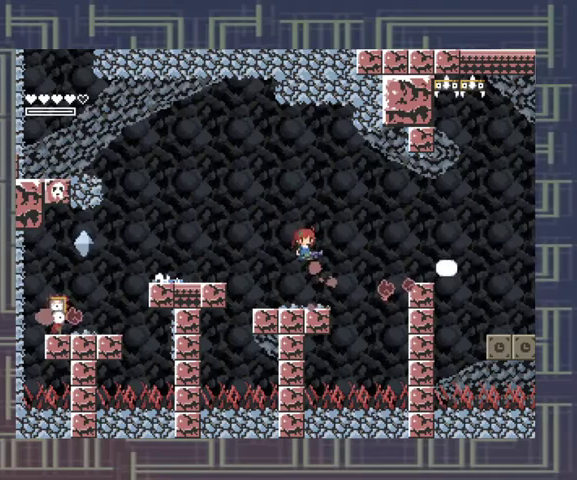
{"buttons": ["A"], "events": [[467, "A", "down"]]}
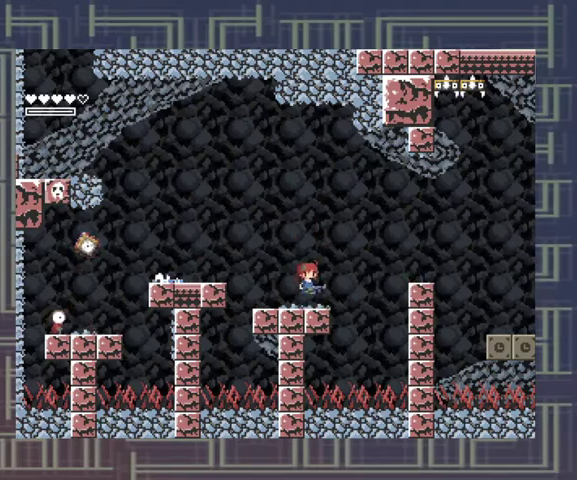
{"buttons": [], "events": [[300, "A", "up"]]}
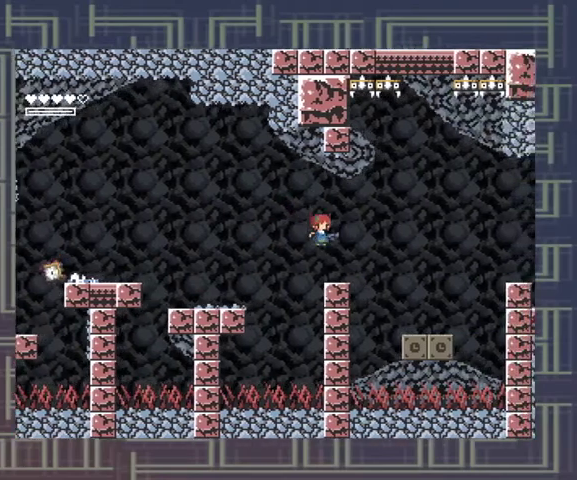
{"buttons": [], "events": []}
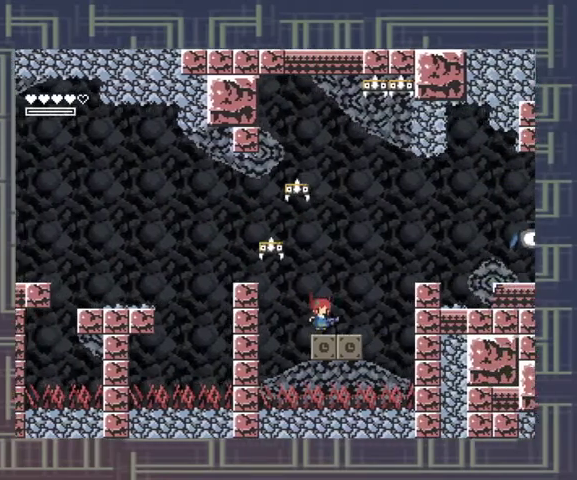
{"buttons": ["A", "X"], "events": [[133, "A", "down"], [433, "X", "down"]]}
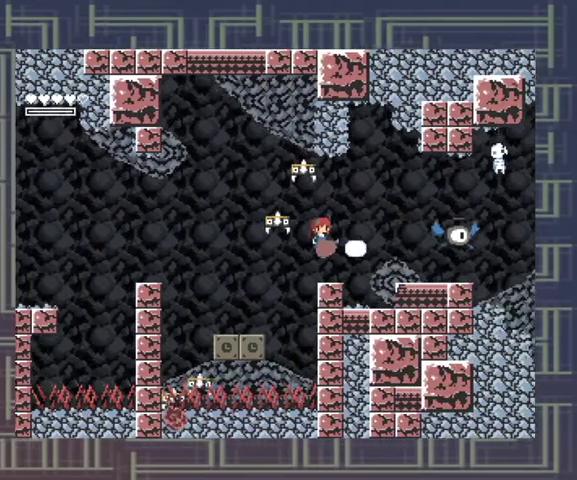
{"buttons": ["A", "X"], "events": [[67, "A", "up"], [500, "A", "down"]]}
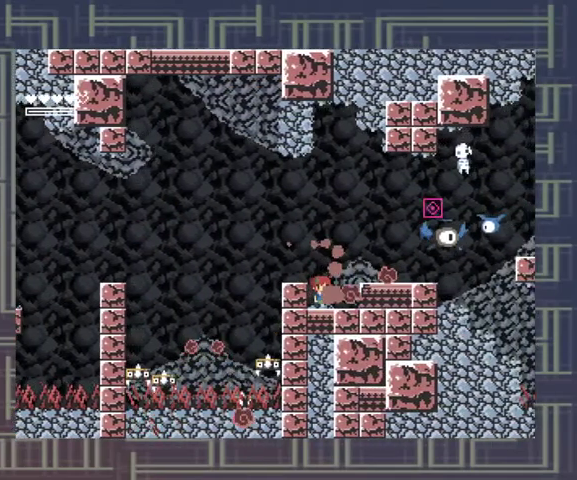
{"buttons": ["X"], "events": [[200, "A", "up"]]}
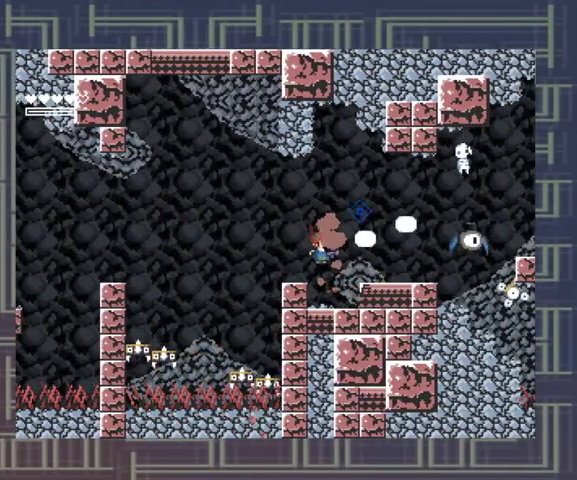
{"buttons": ["A", "X"], "events": [[500, "A", "down"]]}
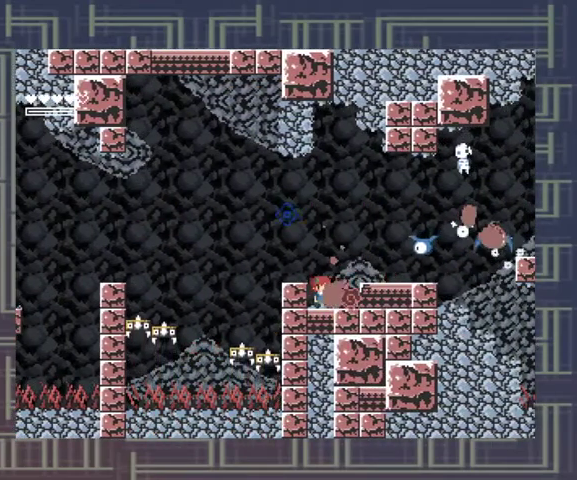
{"buttons": ["X"], "events": [[200, "A", "up"]]}
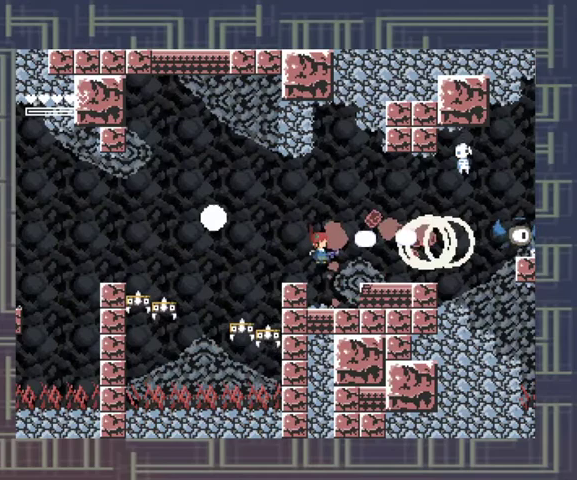
{"buttons": ["A", "X"], "events": [[300, "A", "down"]]}
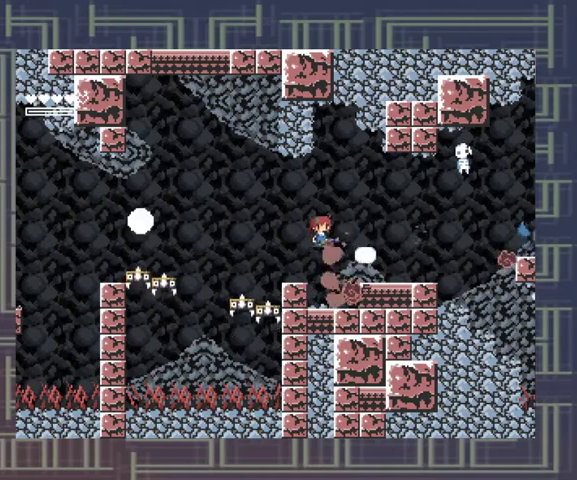
{"buttons": ["X"], "events": [[300, "A", "up"]]}
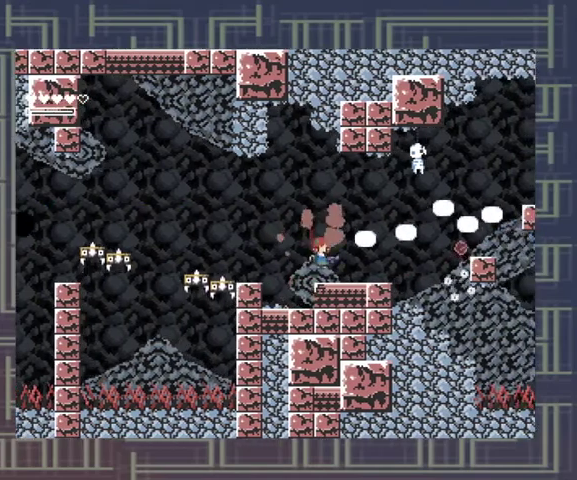
{"buttons": ["A", "X"], "events": [[233, "A", "down"]]}
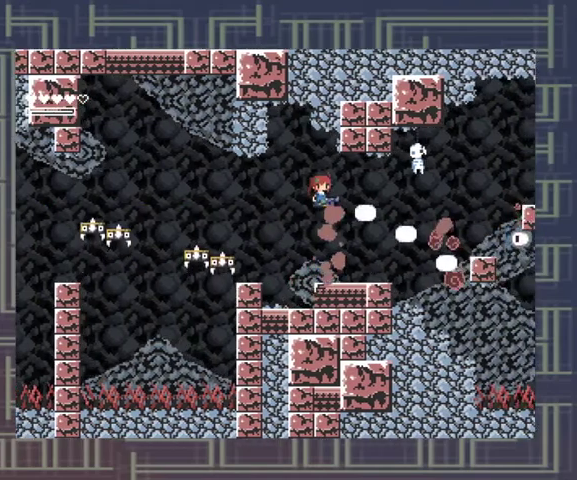
{"buttons": ["X"], "events": [[200, "A", "up"]]}
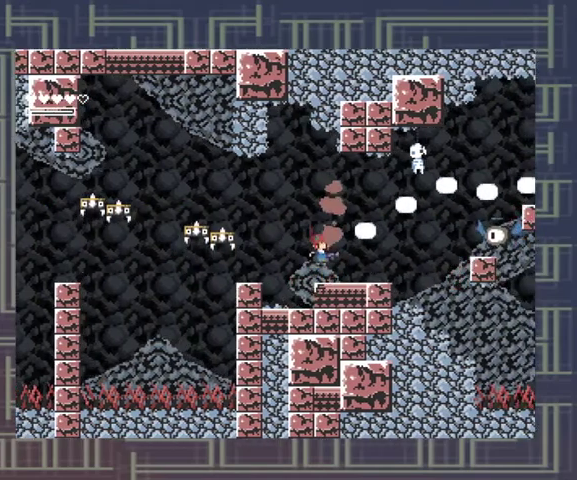
{"buttons": ["X"], "events": [[167, "A", "down"], [333, "A", "up"]]}